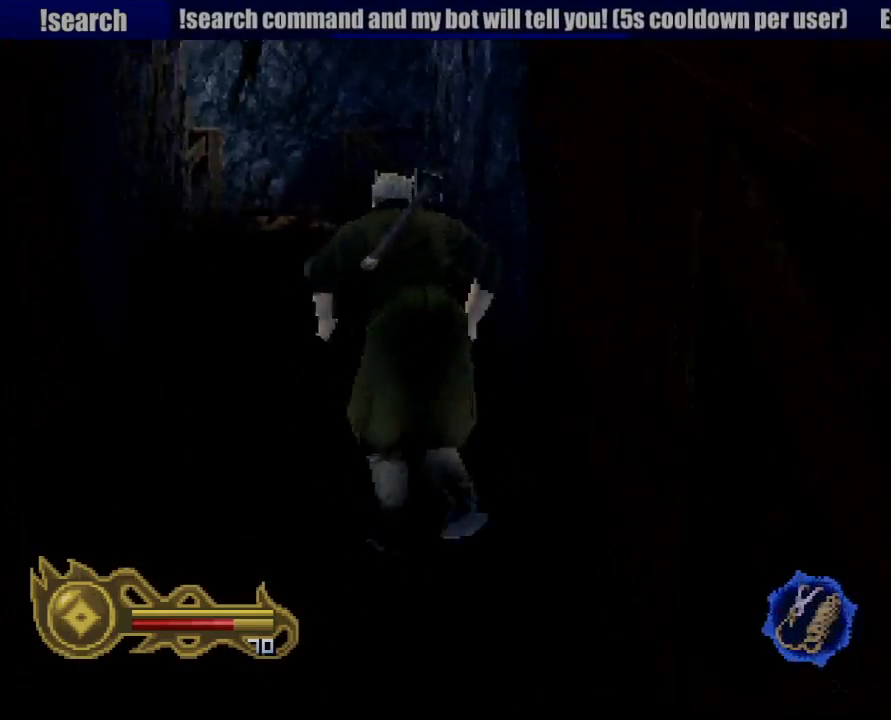
Gameplay with a controller (PlayStation layout); each line is a JSON object with the inputs held at the frame after it. "button_events" lists button changes between this image and that frame as [ms after this image, input, new state], when the widget could be followed in between (sticks are given only as held states). Not read: L3 R3 SELECT START.
{"buttons": [], "left_stick": "up", "right_stick": "center", "button_events": []}
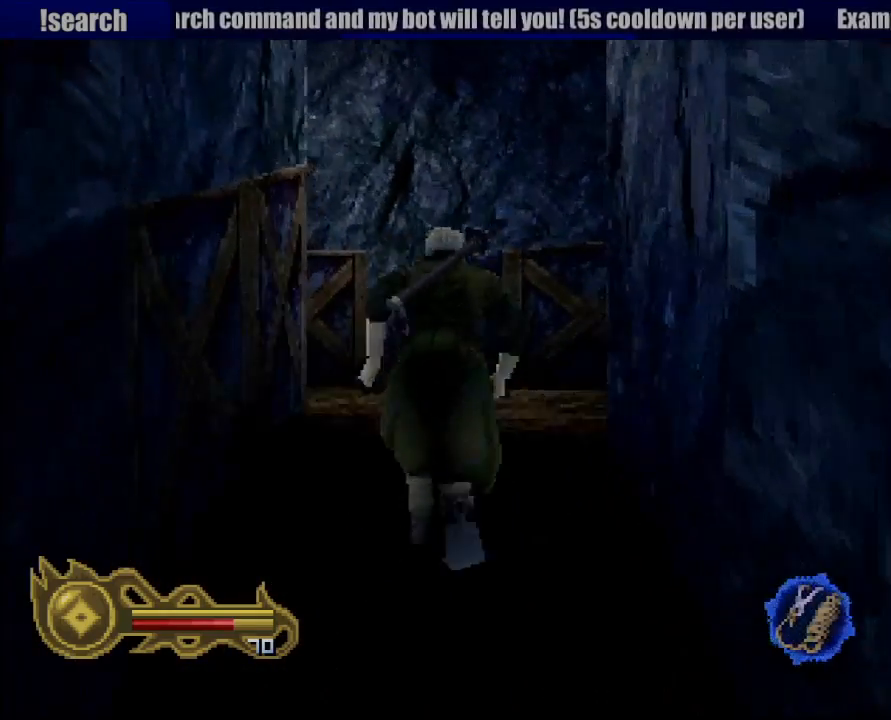
{"buttons": [], "left_stick": "center", "right_stick": "center", "button_events": []}
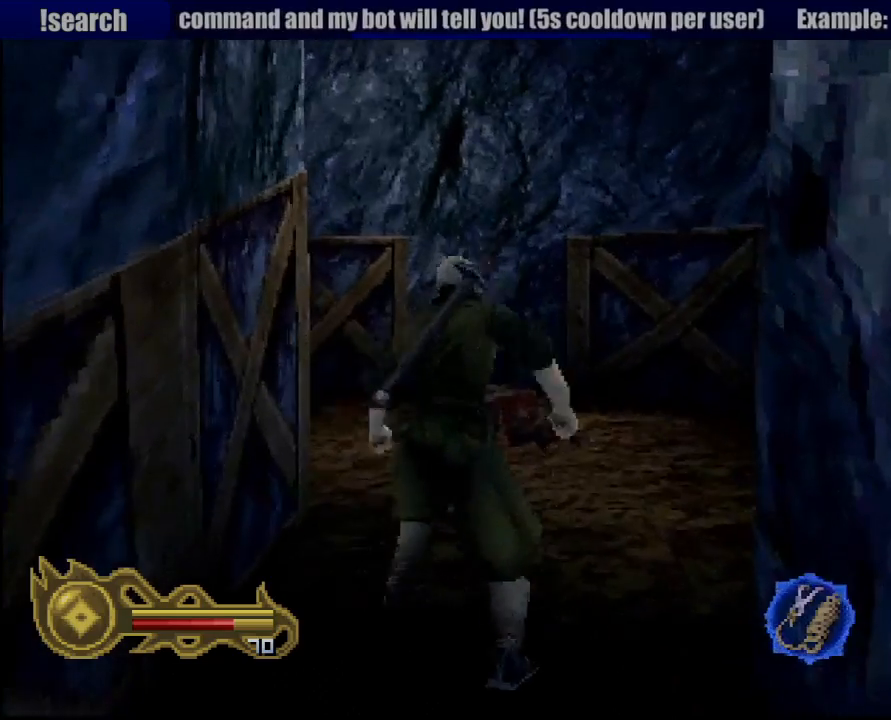
{"buttons": ["CROSS", "CIRCLE"], "left_stick": "up", "right_stick": "center", "button_events": [[467, "CIRCLE", "down"], [467, "CROSS", "down"]]}
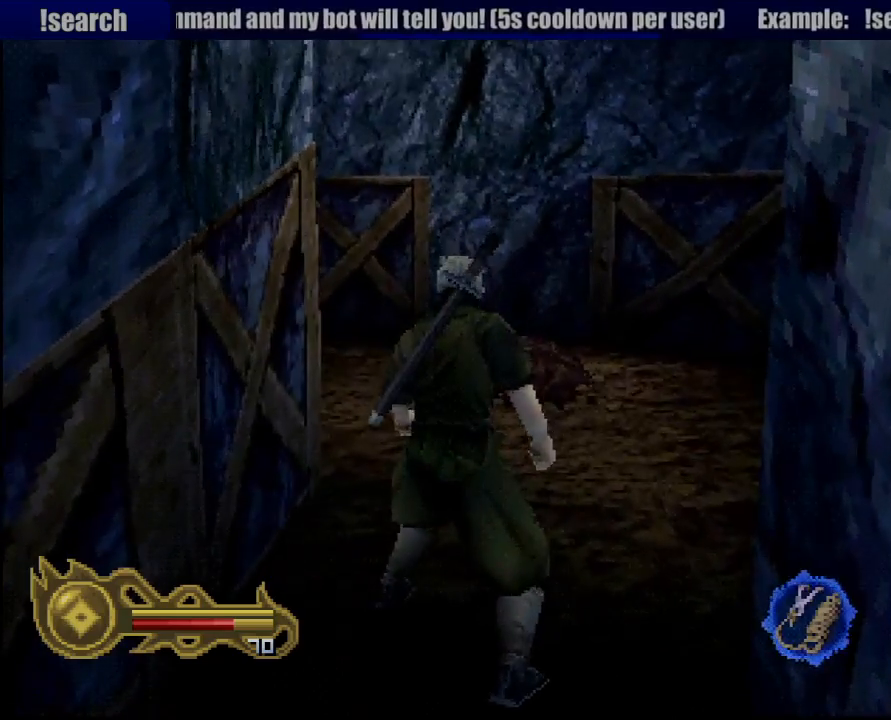
{"buttons": [], "left_stick": "center", "right_stick": "center", "button_events": [[350, "CROSS", "up"], [383, "CIRCLE", "up"]]}
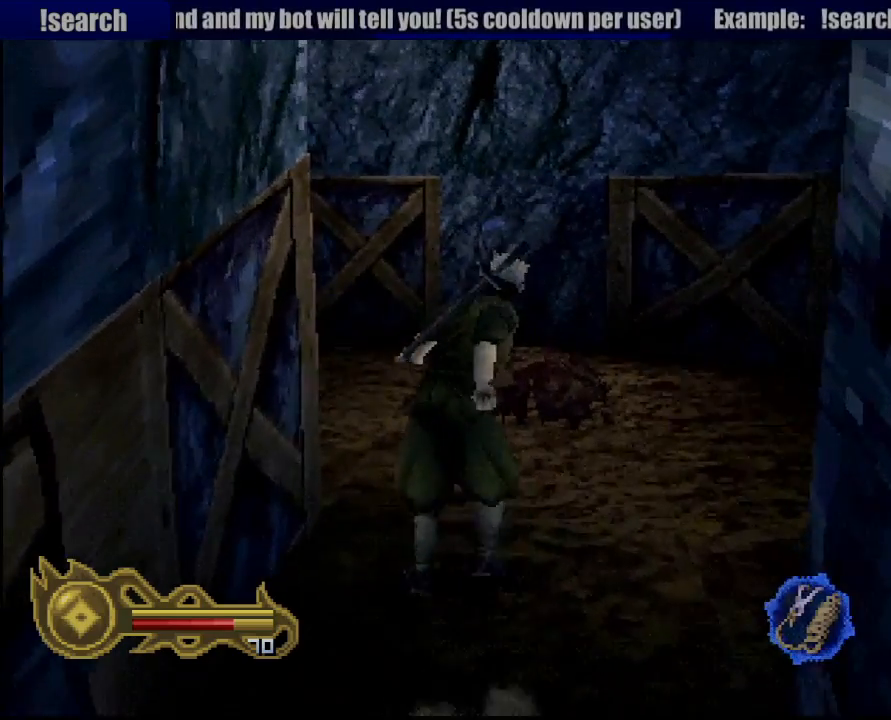
{"buttons": [], "left_stick": "center", "right_stick": "center", "button_events": []}
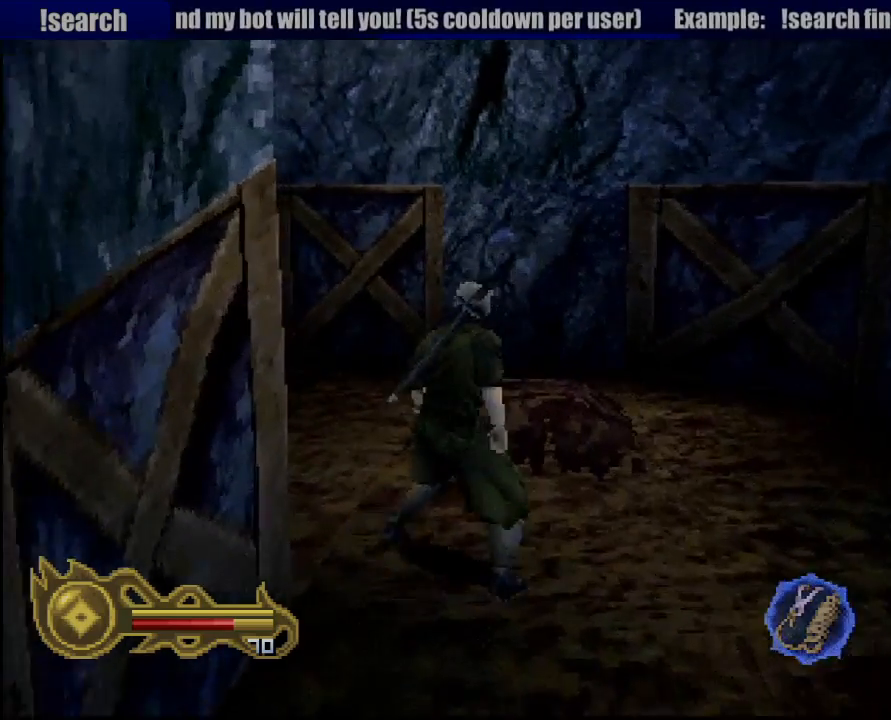
{"buttons": [], "left_stick": "center", "right_stick": "center", "button_events": [[67, "CIRCLE", "down"], [67, "CROSS", "down"], [200, "TRIANGLE", "down"], [217, "TRIANGLE", "up"], [383, "CROSS", "up"], [400, "CIRCLE", "up"]]}
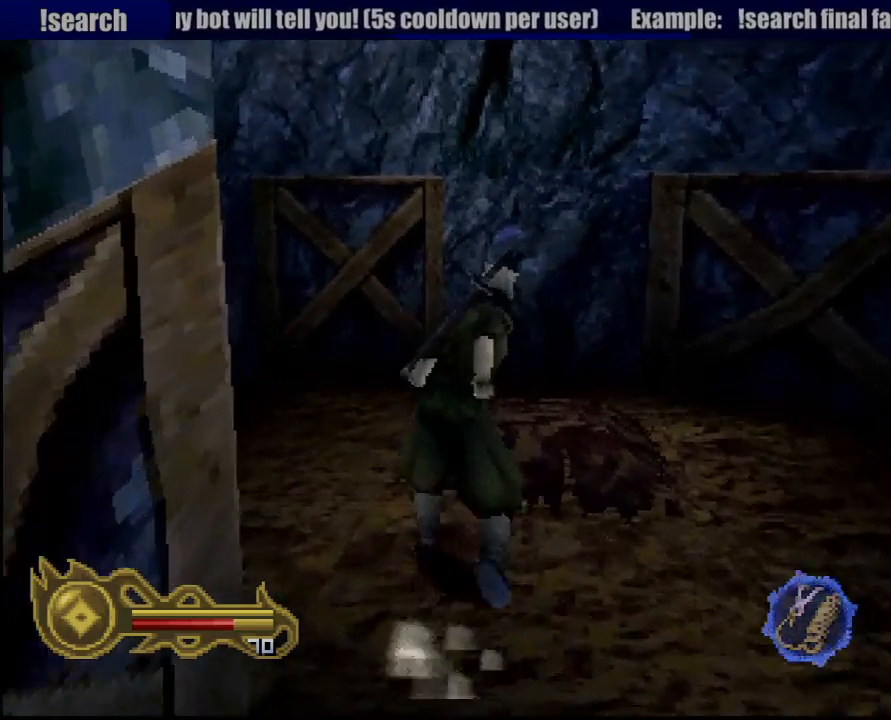
{"buttons": [], "left_stick": "down", "right_stick": "center", "button_events": []}
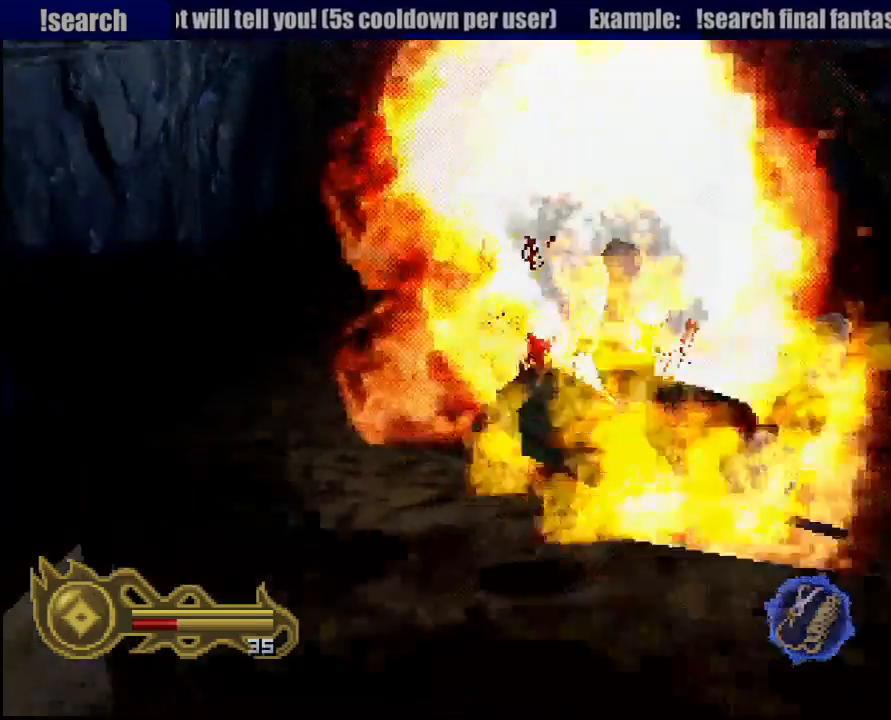
{"buttons": [], "left_stick": "center", "right_stick": "center", "button_events": []}
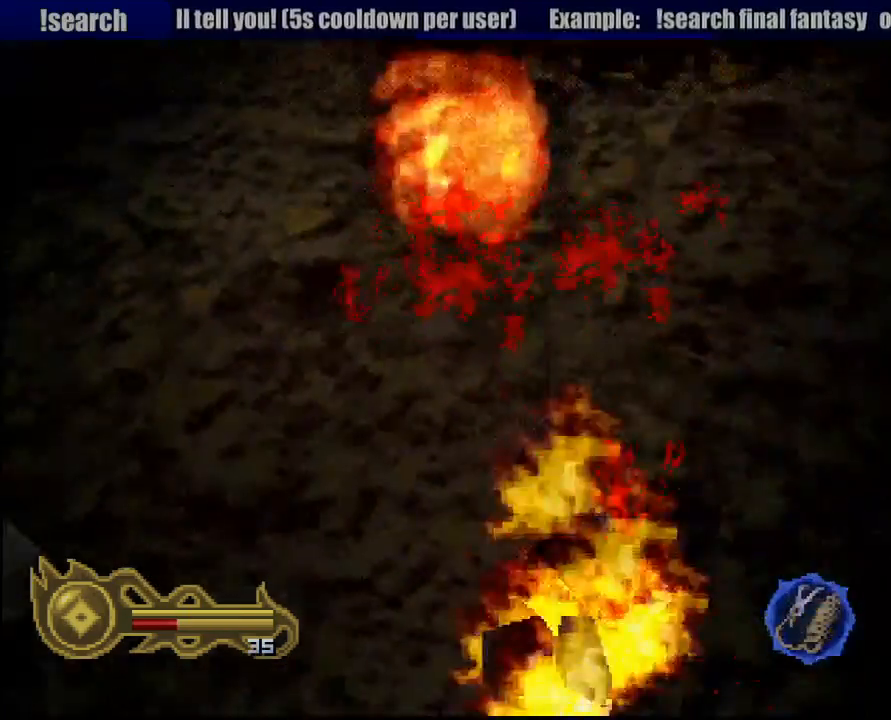
{"buttons": [], "left_stick": "center", "right_stick": "center", "button_events": []}
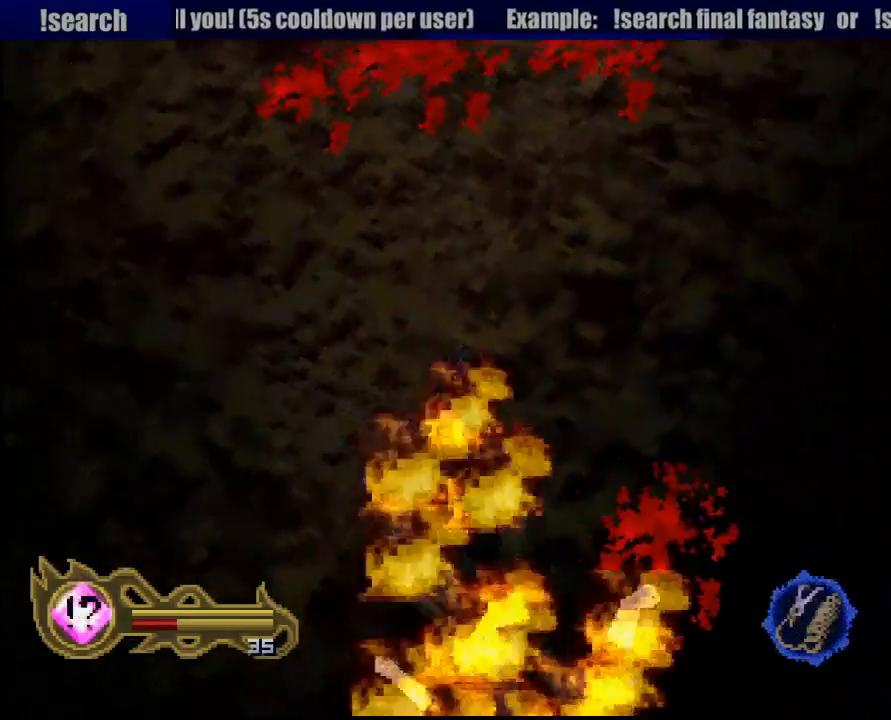
{"buttons": [], "left_stick": "center", "right_stick": "center", "button_events": []}